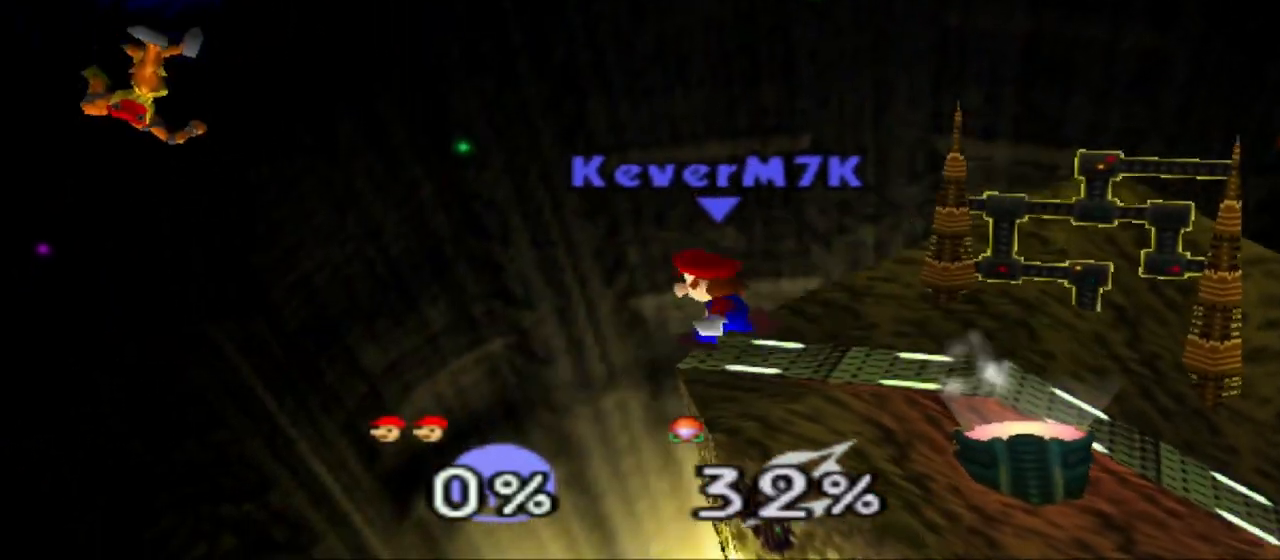
Gameplay with a controller (Nintendo layout); each line is a JSON object with the inputs held at the frame after it. "events" lists button and stick changes between this image and that frame as [ms after this image, input, new state], when the widget could be followed in between. Not read: A DPAD_RIGHT L3 R3.
{"buttons": [], "left_stick": "center", "events": [[84, "DPAD_LEFT", "down"], [184, "DPAD_LEFT", "up"], [284, "left_stick", "right"], [484, "left_stick", "center"]]}
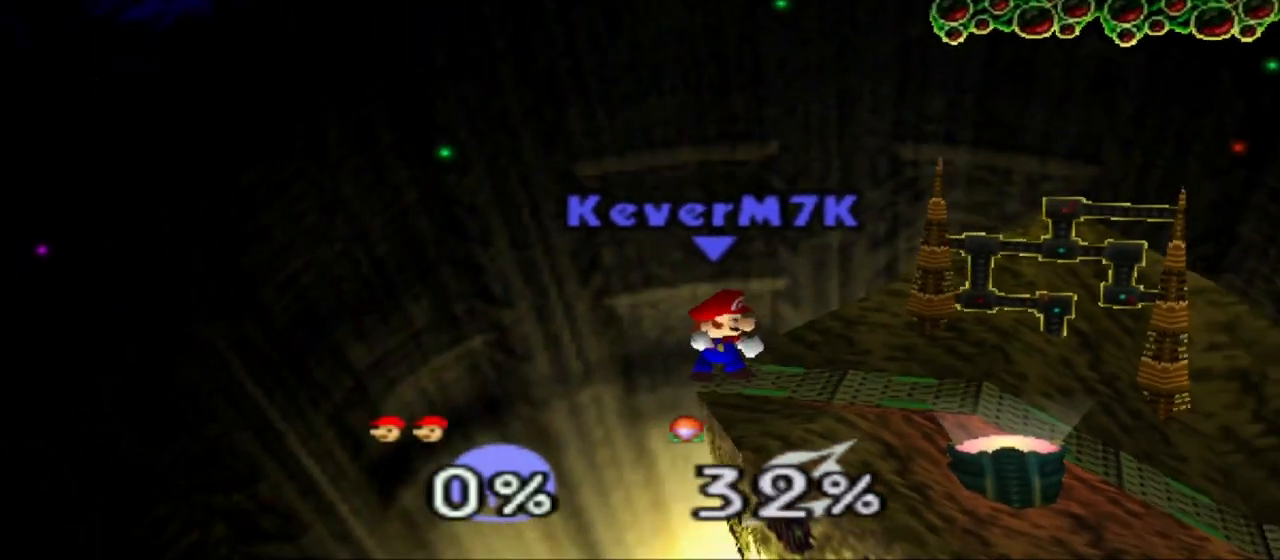
{"buttons": [], "left_stick": "center", "events": [[66, "C_RIGHT", "down"], [150, "C_RIGHT", "up"], [267, "C_RIGHT", "down"], [333, "C_RIGHT", "up"], [333, "left_stick", "left"], [500, "left_stick", "center"]]}
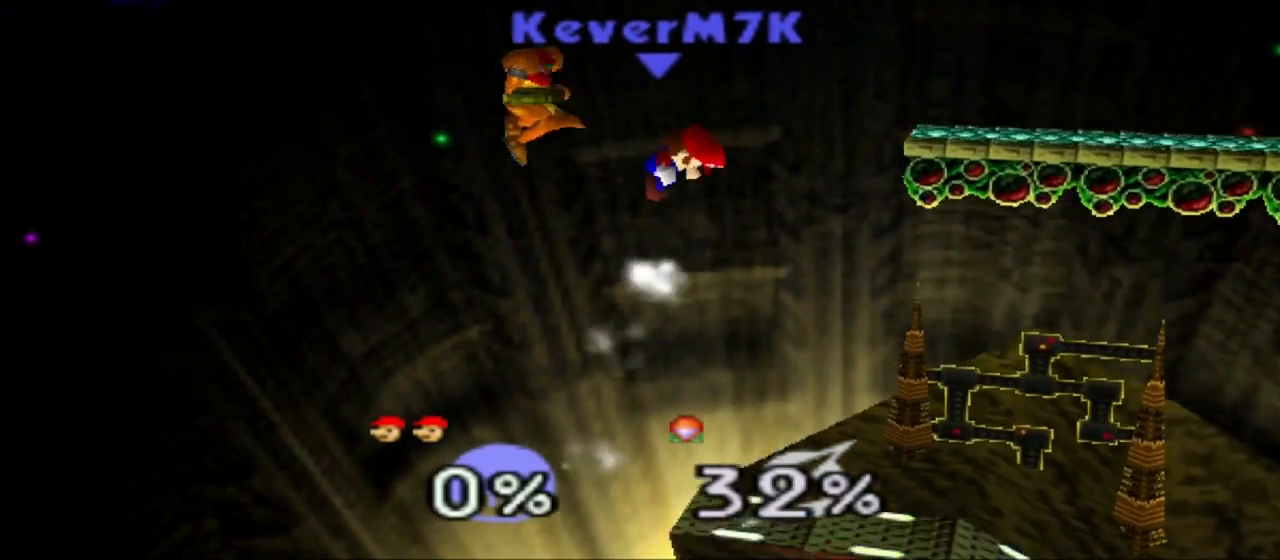
{"buttons": [], "left_stick": "center", "events": [[34, "left_stick", "right"], [484, "left_stick", "center"]]}
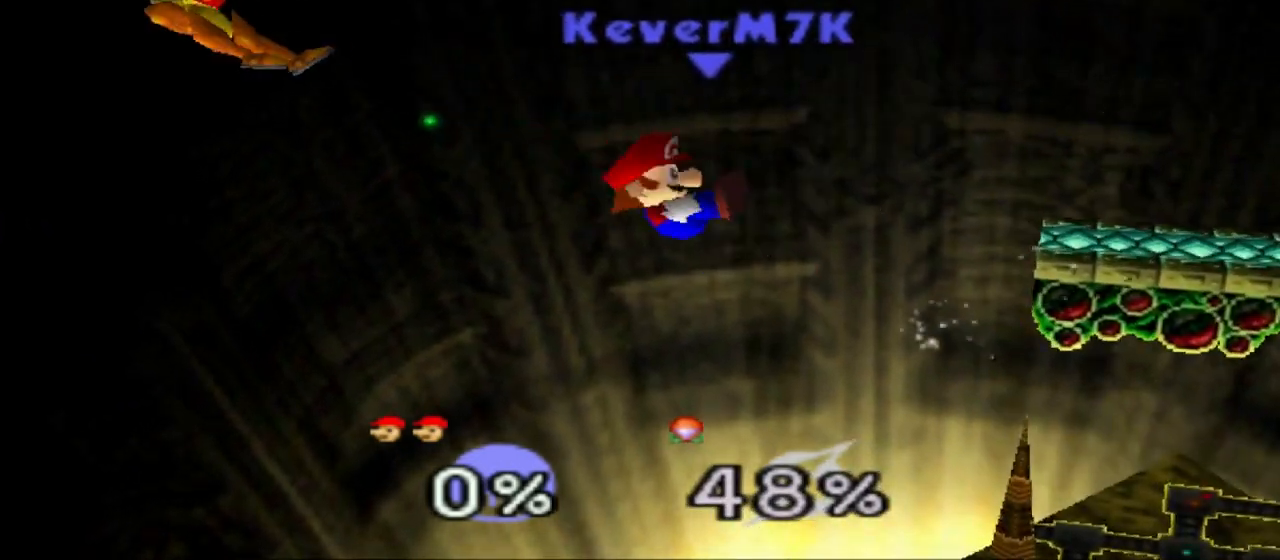
{"buttons": [], "left_stick": "center", "events": [[66, "left_stick", "down"], [283, "left_stick", "left"], [400, "left_stick", "center"]]}
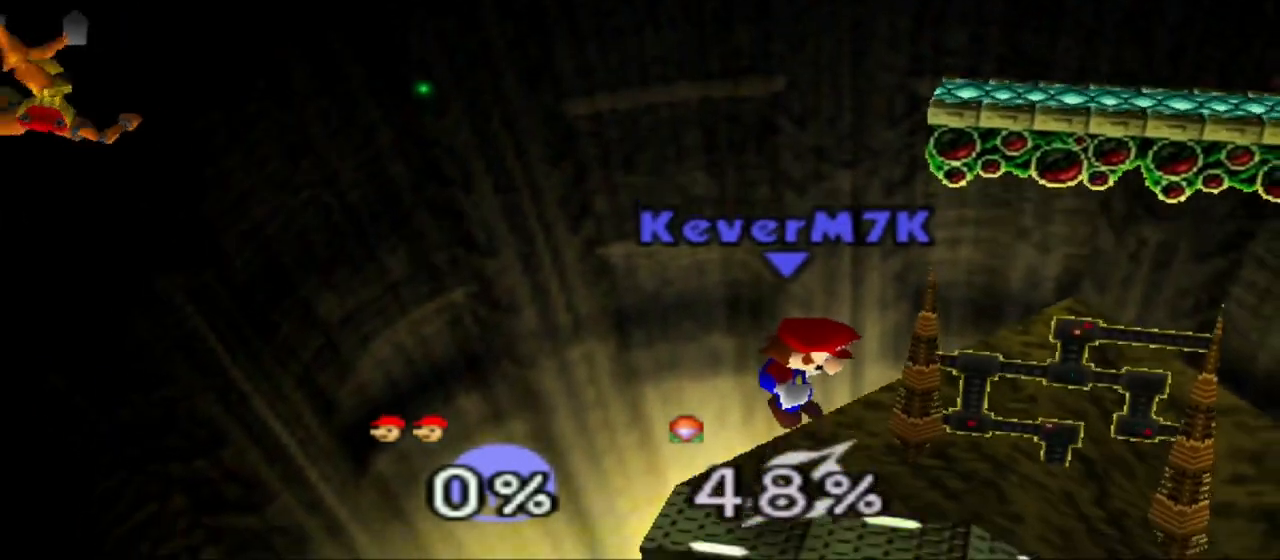
{"buttons": [], "left_stick": "center", "events": []}